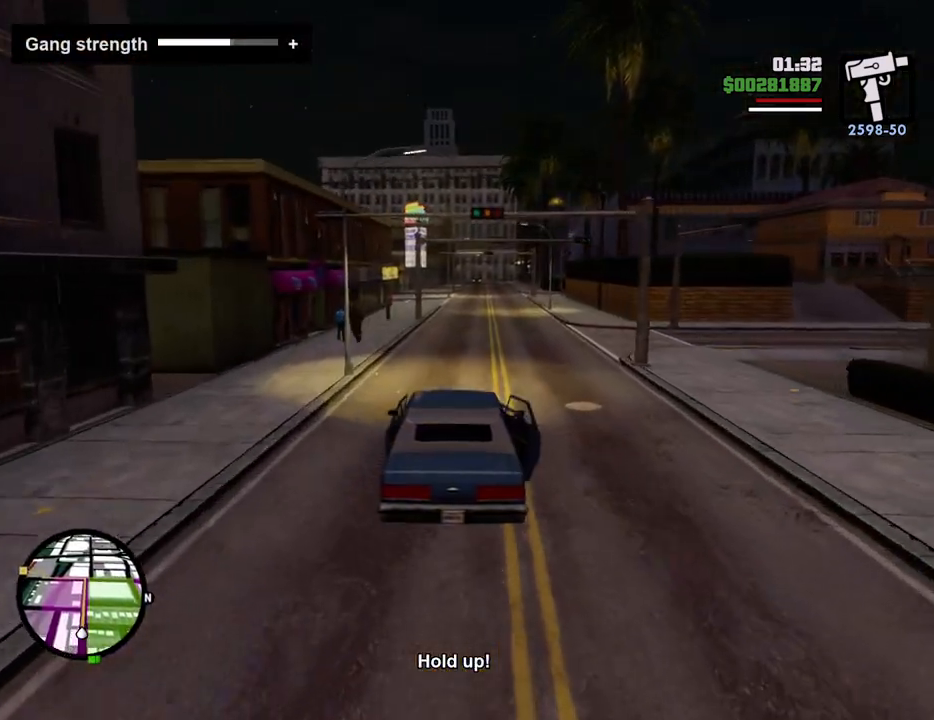
Gameplay with keyboard and mouse; each line is a JSON object with the keys and mouse buttons held at the frame after it. "events" lists presses ("down") and releases ("up") of "1", "2", "3", "4", "5", "6", "8", "a", "alt", "c", "ctrl", "d", "down", "e", "escape", "f", "f1", "f2", "f3", "g", "h", "left", "num2", "q", "r", "right", "s", "shift", "space", "t", "tab", "up", "v", "w", "x", "z", "mouse_left", "mouse_middle", "mouse_right", "mouse_wheel_up" and "mouse_wheel_down" between this image and that frame as [ms after this image, input, new state], when the widget could be followed in between. "mouse_left", "mouse_middle", "mouse_right", "mouse_wheel_up", "mouse_wheel_down" = the "left", "middle", "right", "wheel_up", "wheel_down" buttons of the "mouse" list. No other keys are recorded. Mouse movement is not recorded.
{"keys": ["w"], "mouse": [], "events": [[66, "6", "up"], [116, "6", "down"], [250, "6", "up"], [300, "6", "down"], [434, "6", "up"]]}
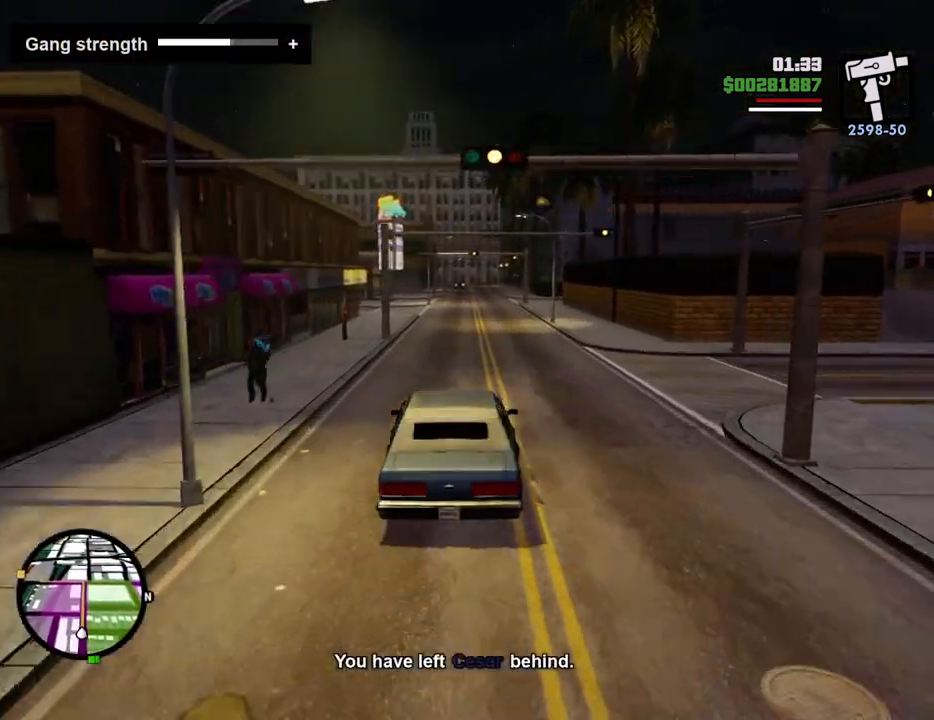
{"keys": ["w"], "mouse": [], "events": [[34, "6", "down"], [134, "6", "up"], [218, "6", "down"], [318, "6", "up"], [418, "6", "down"], [501, "6", "up"]]}
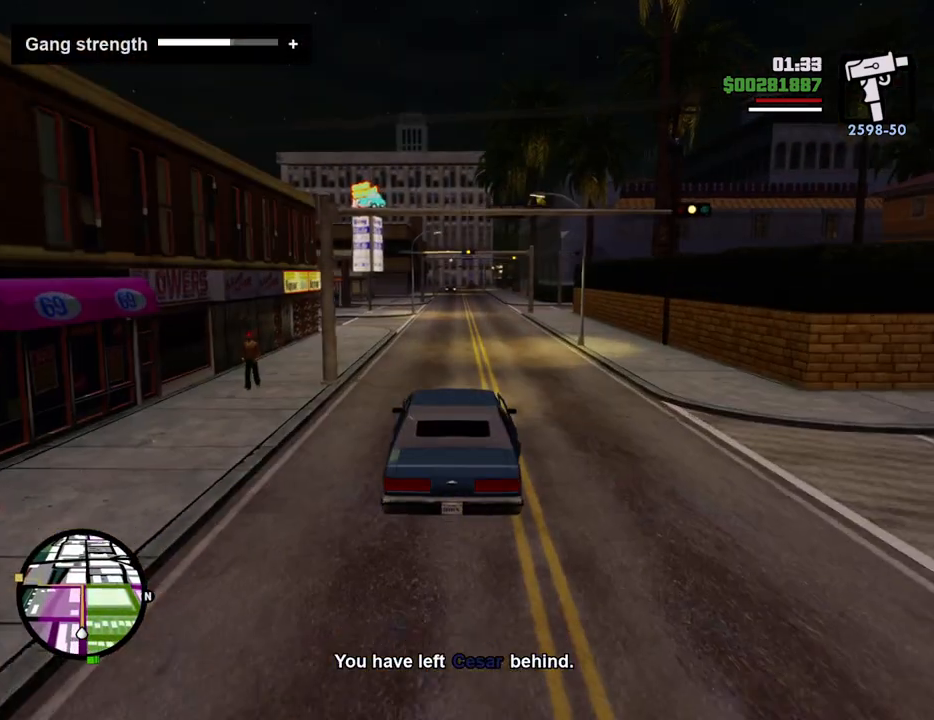
{"keys": ["w"], "mouse": [], "events": [[84, "6", "down"], [184, "6", "up"], [284, "6", "down"], [418, "6", "up"]]}
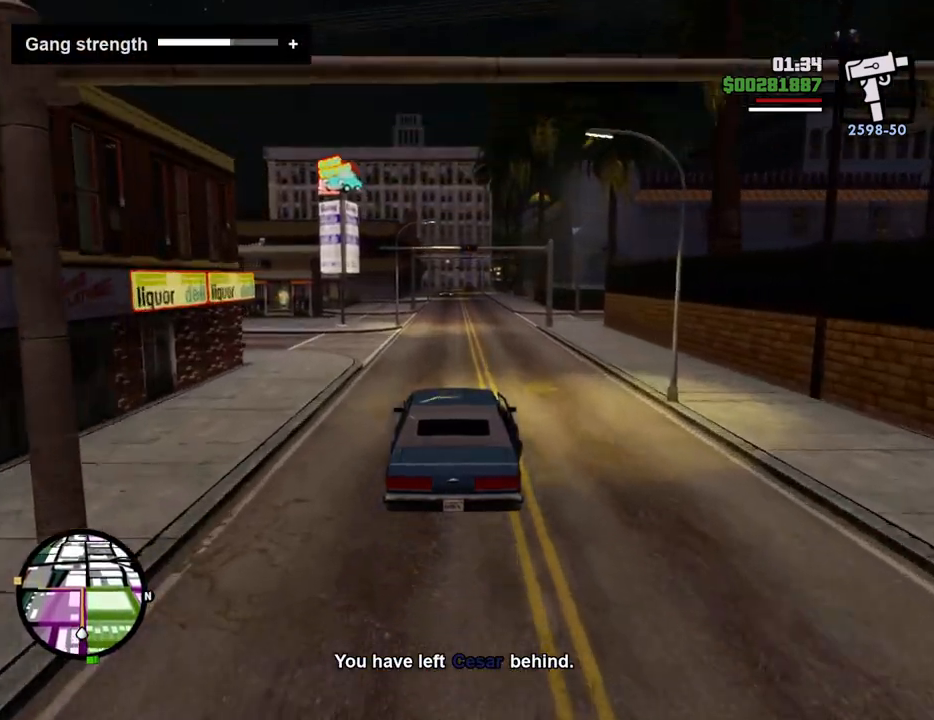
{"keys": ["w"], "mouse": [], "events": [[17, "6", "down"], [117, "6", "up"], [201, "6", "down"], [301, "d", "down"], [351, "6", "up"], [351, "d", "up"]]}
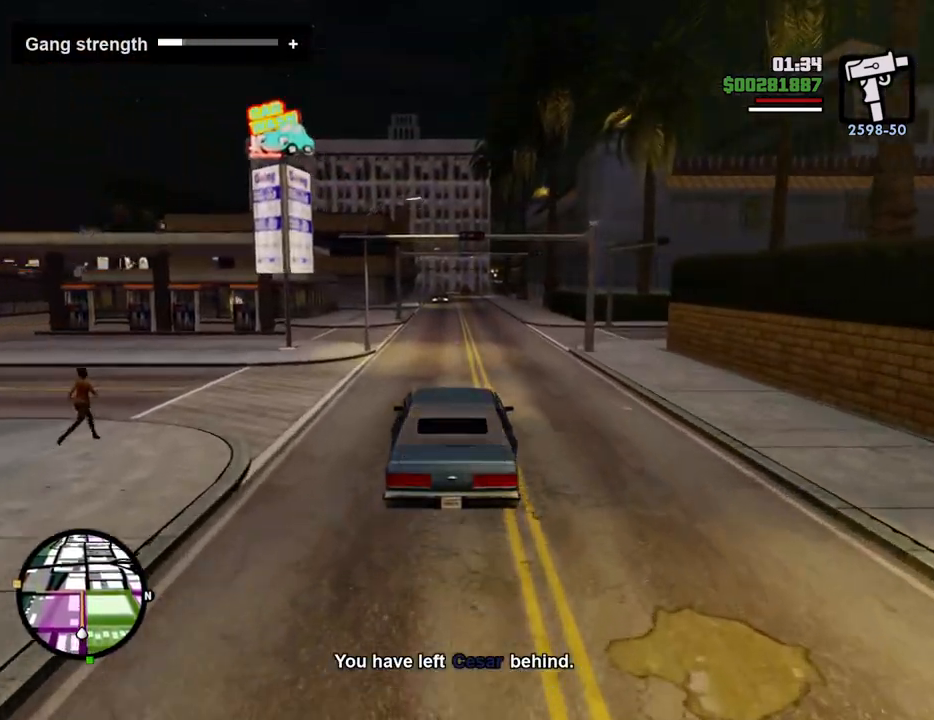
{"keys": ["w"], "mouse": [], "events": []}
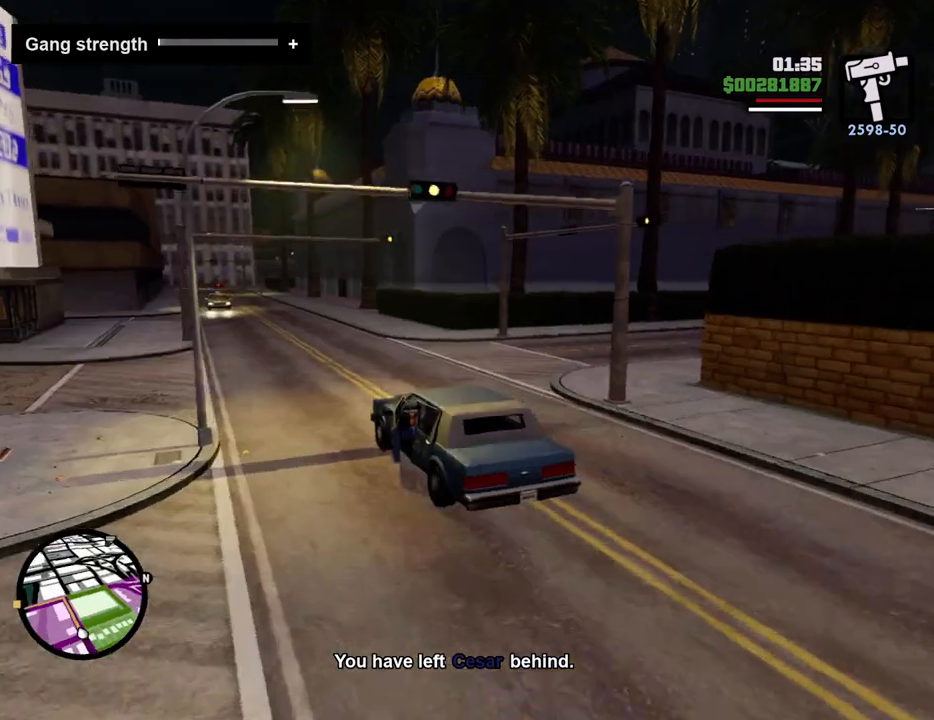
{"keys": ["w"], "mouse": [], "events": [[417, "d", "down"], [468, "d", "up"]]}
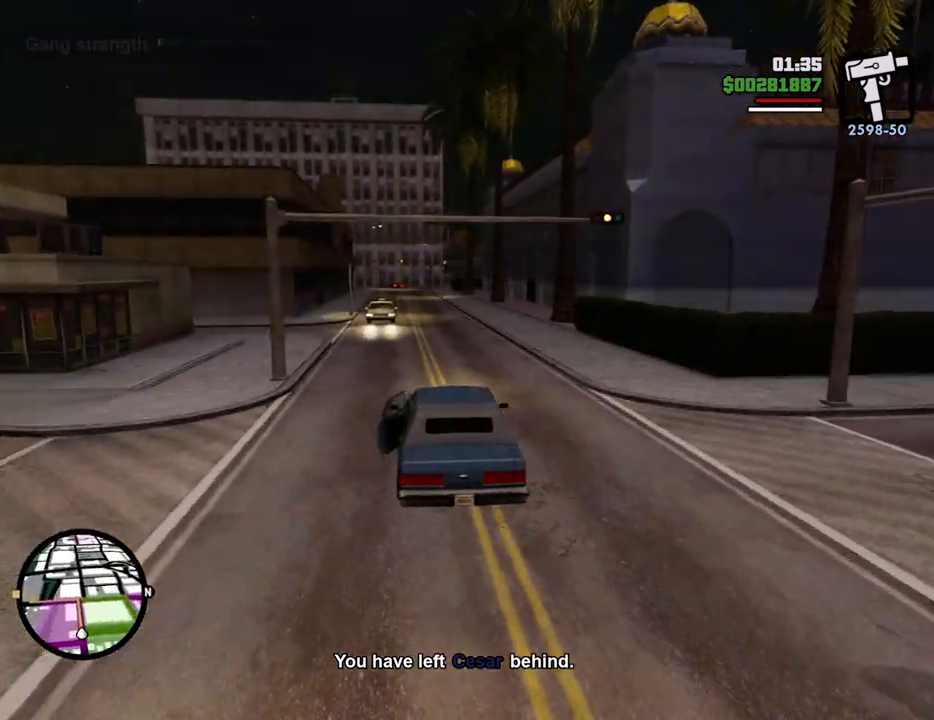
{"keys": ["w"], "mouse": [], "events": [[401, "a", "down"], [434, "a", "up"]]}
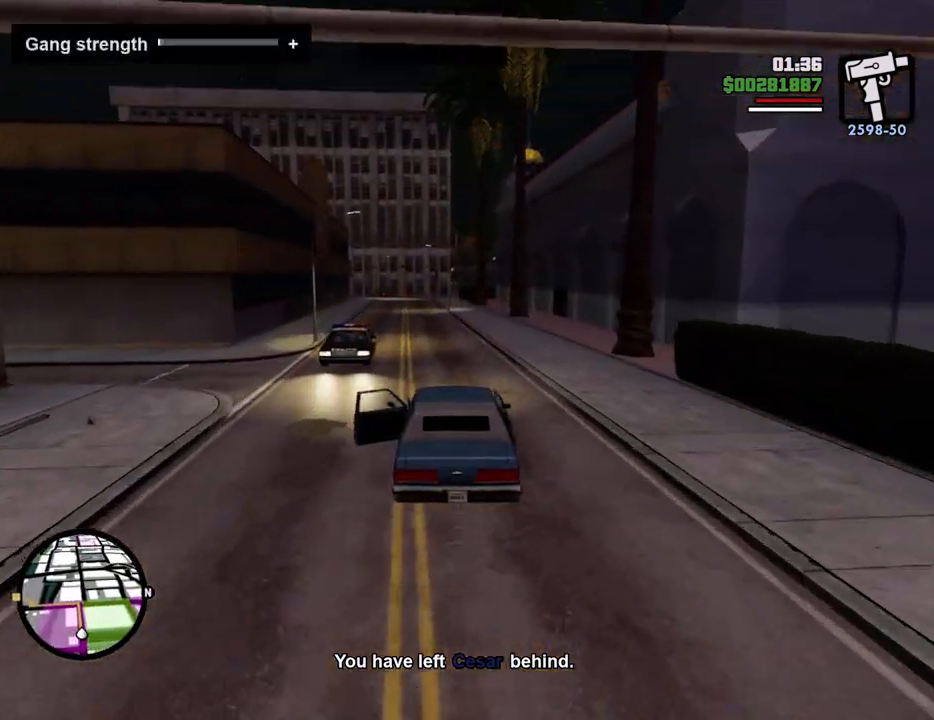
{"keys": ["w"], "mouse": [], "events": [[317, "a", "down"], [367, "a", "up"]]}
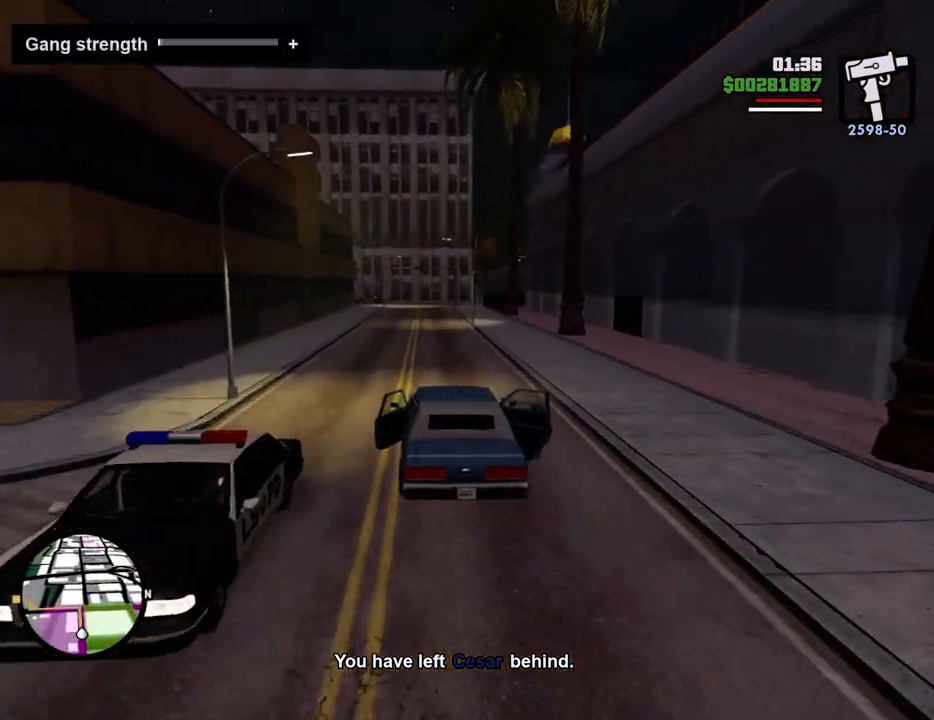
{"keys": ["w"], "mouse": [], "events": [[183, "d", "down"], [233, "d", "up"]]}
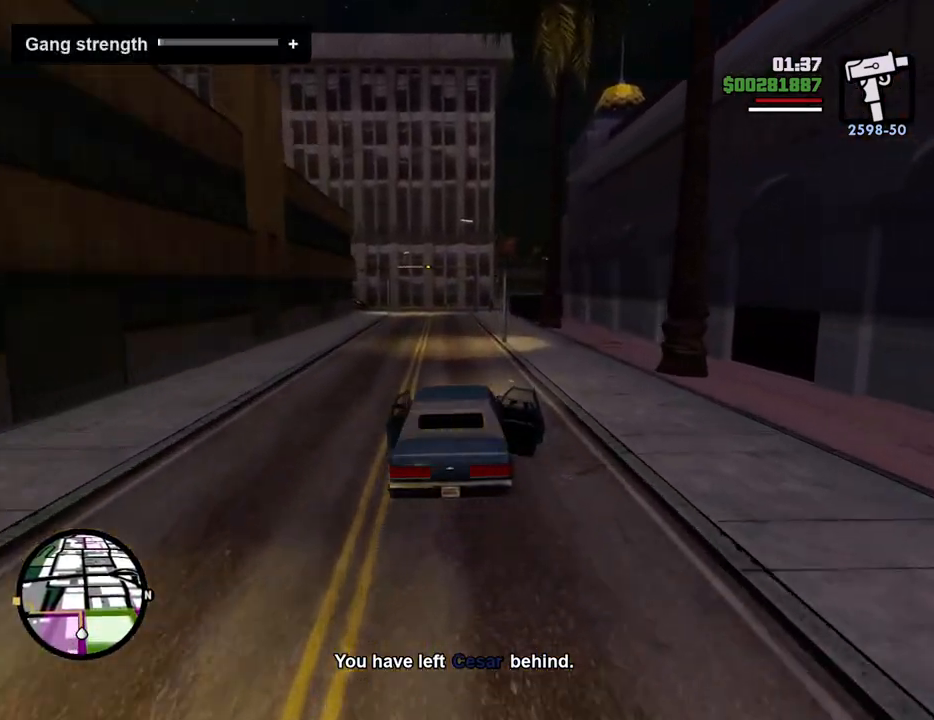
{"keys": ["w"], "mouse": [], "events": []}
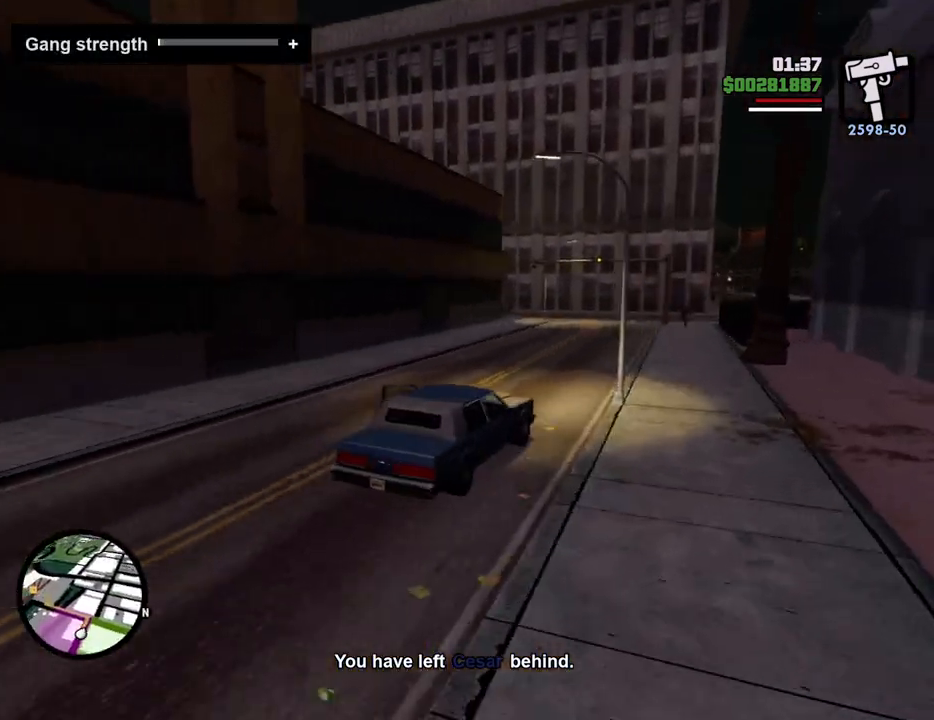
{"keys": ["s"], "mouse": [], "events": [[183, "w", "up"], [334, "s", "down"]]}
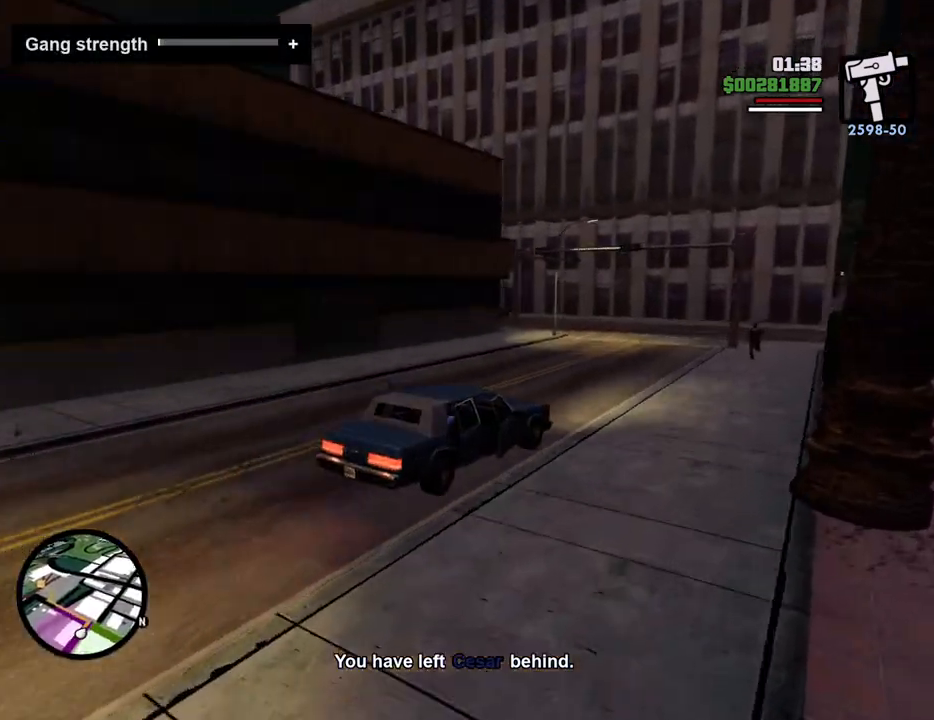
{"keys": ["w"], "mouse": [], "events": [[66, "a", "down"], [117, "s", "up"], [400, "w", "down"], [434, "a", "up"]]}
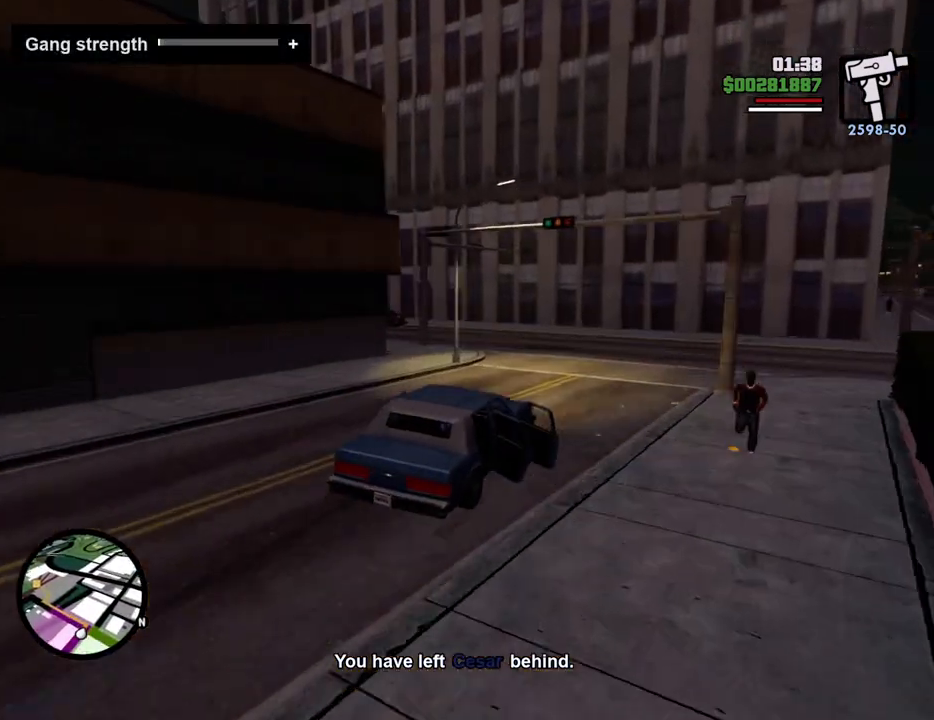
{"keys": ["a"], "mouse": [], "events": [[83, "a", "down"], [217, "w", "up"]]}
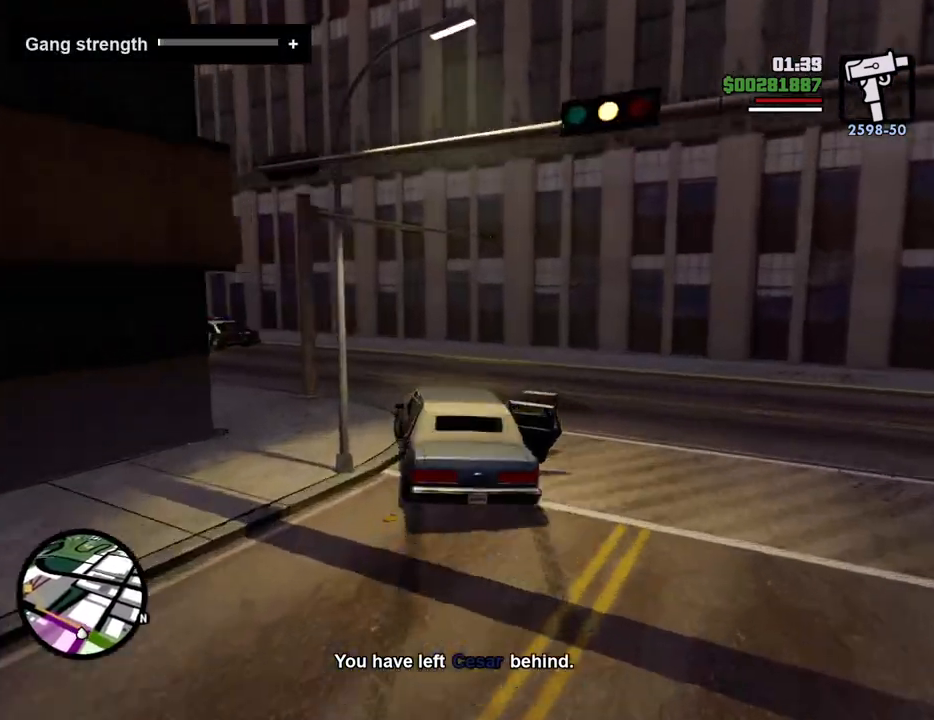
{"keys": ["a"], "mouse": [], "events": []}
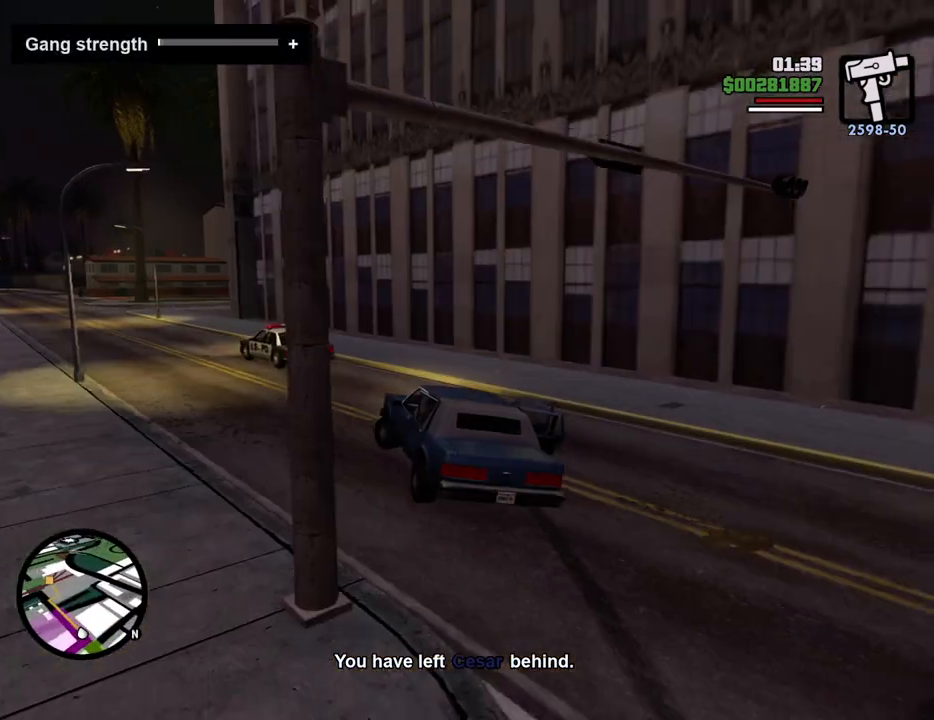
{"keys": ["a", "w"], "mouse": [], "events": [[468, "w", "down"]]}
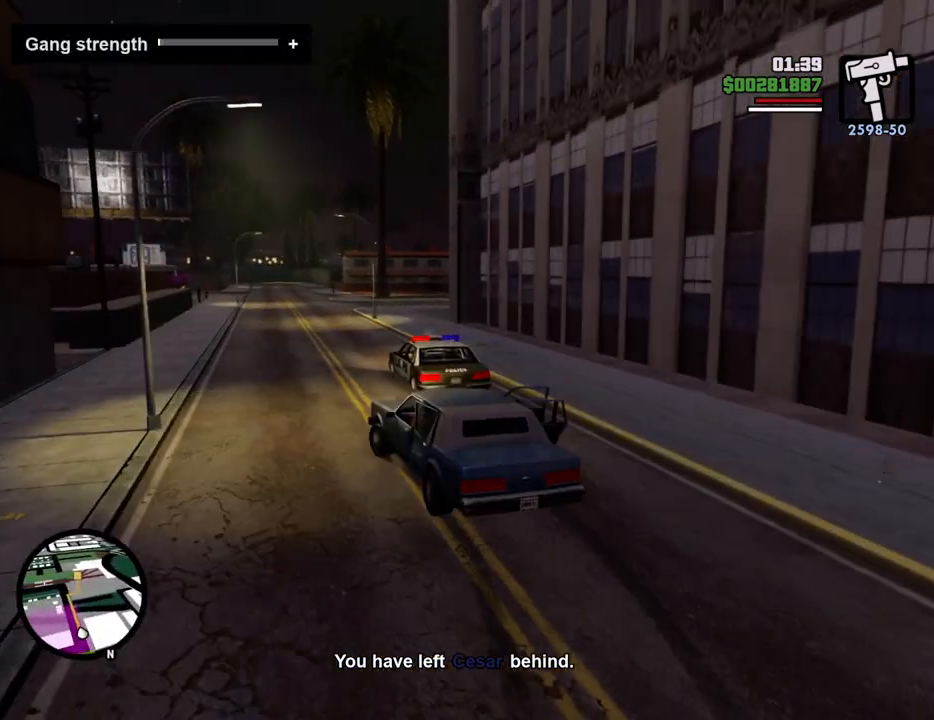
{"keys": ["w"], "mouse": [], "events": [[67, "a", "up"], [67, "d", "down"], [401, "d", "up"]]}
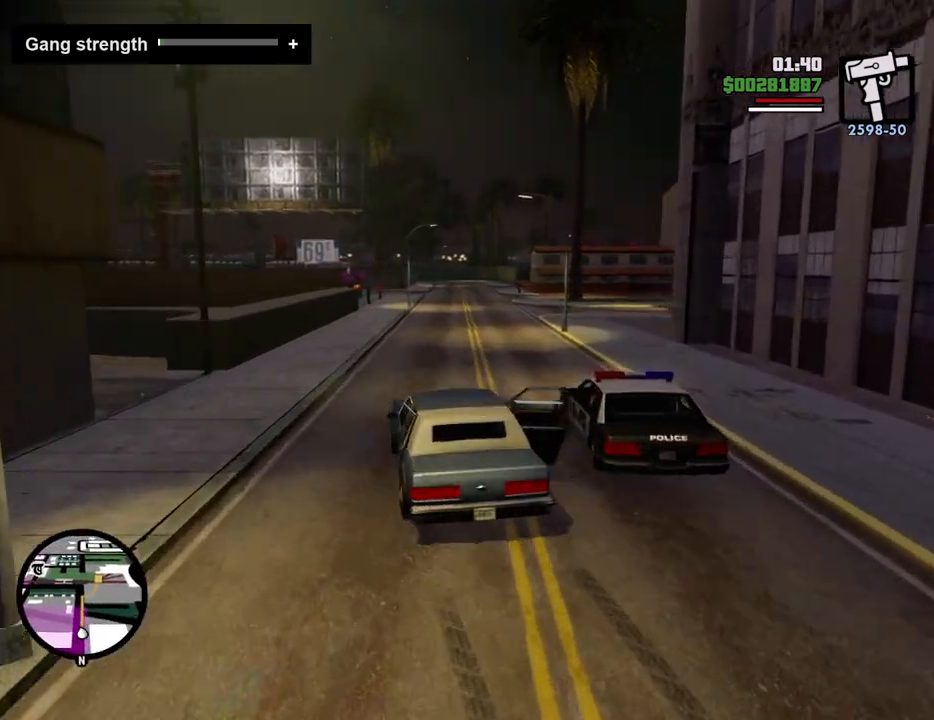
{"keys": ["d", "w"], "mouse": [], "events": [[501, "d", "down"]]}
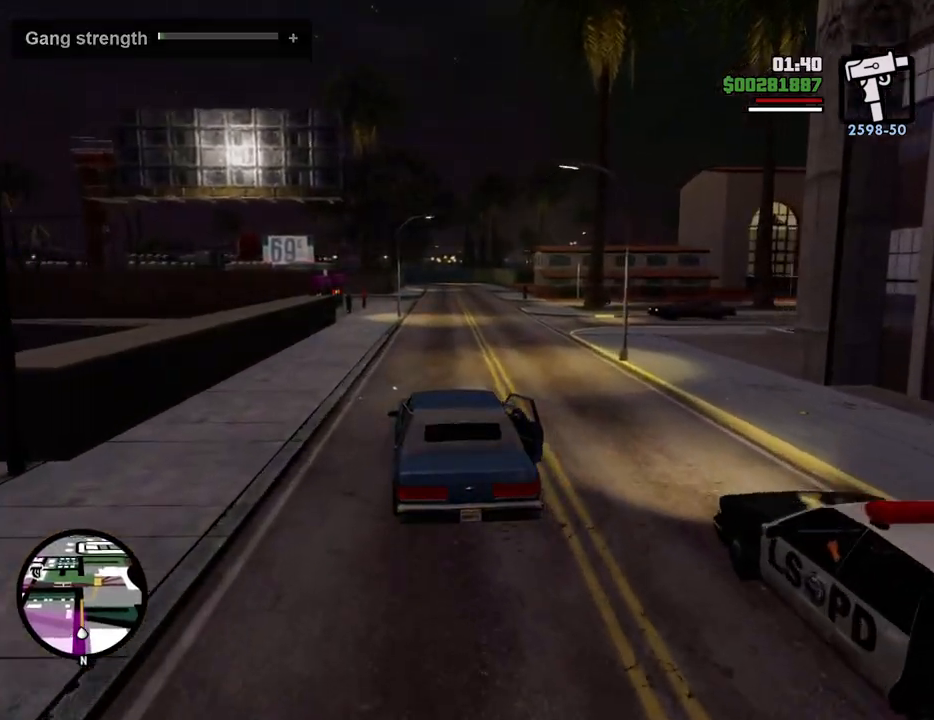
{"keys": ["w"], "mouse": [], "events": [[50, "d", "up"]]}
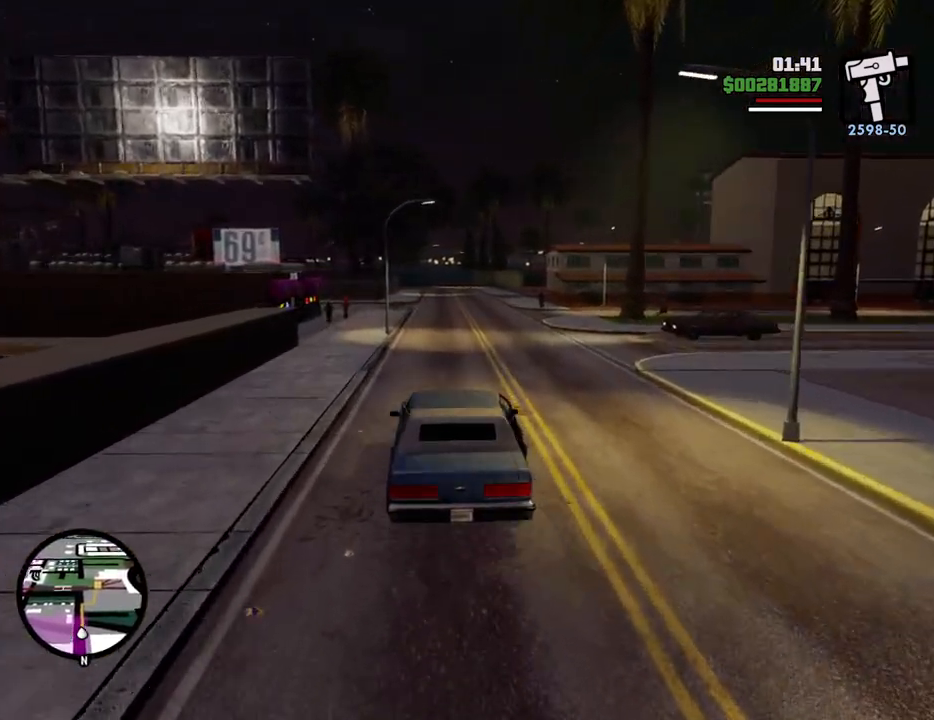
{"keys": ["w"], "mouse": [], "events": []}
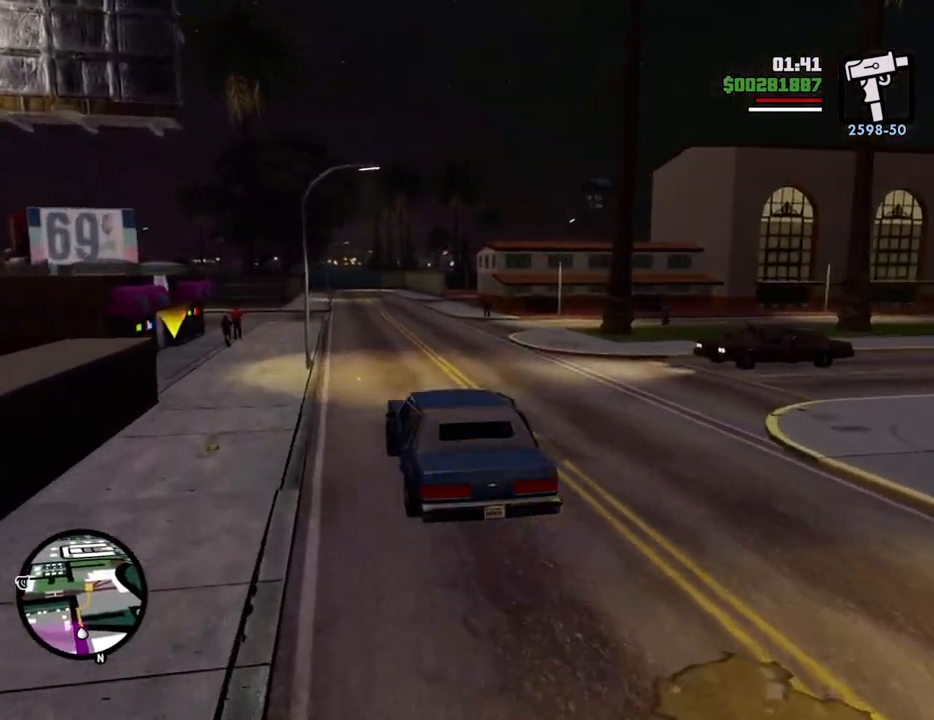
{"keys": ["w"], "mouse": [], "events": []}
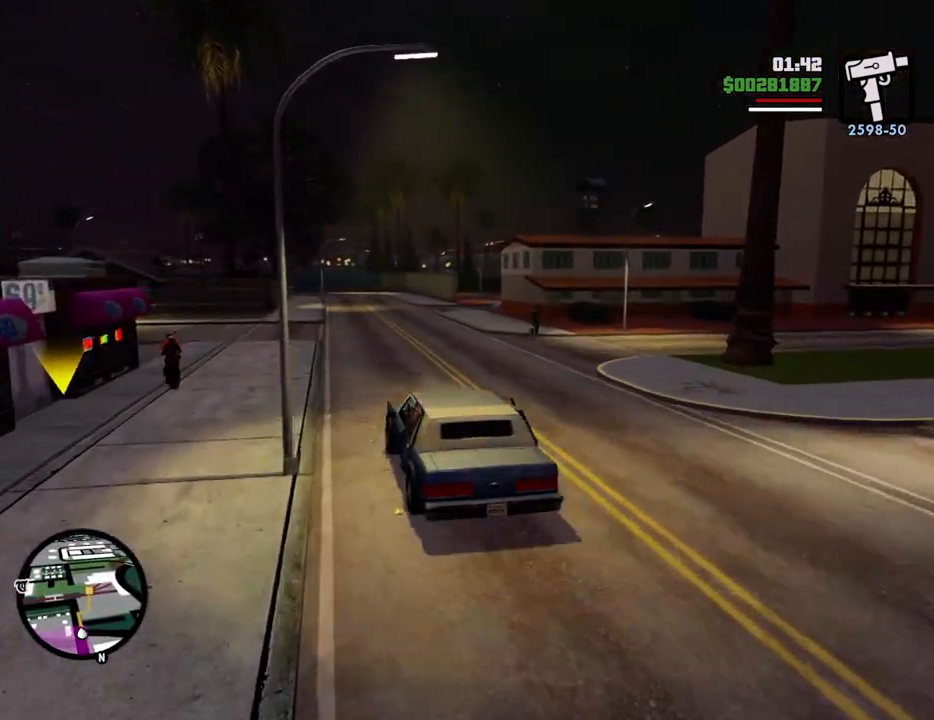
{"keys": ["6", "d", "w"], "mouse": [], "events": [[100, "6", "down"], [183, "6", "up"], [417, "d", "down"], [467, "6", "down"]]}
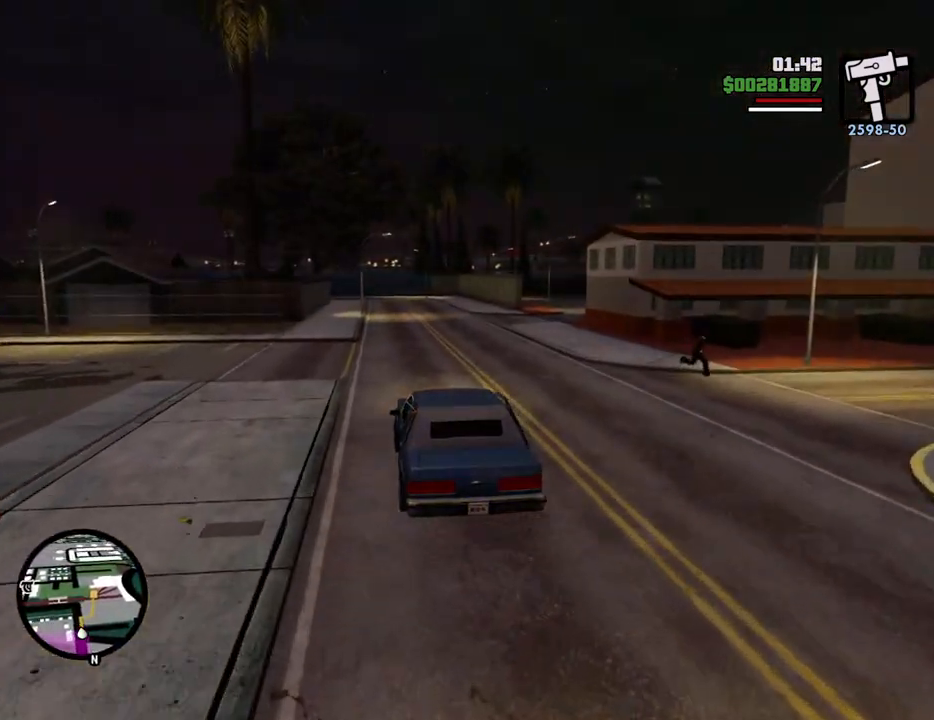
{"keys": ["w"], "mouse": [], "events": [[117, "6", "up"], [151, "d", "up"], [351, "d", "down"], [485, "d", "up"]]}
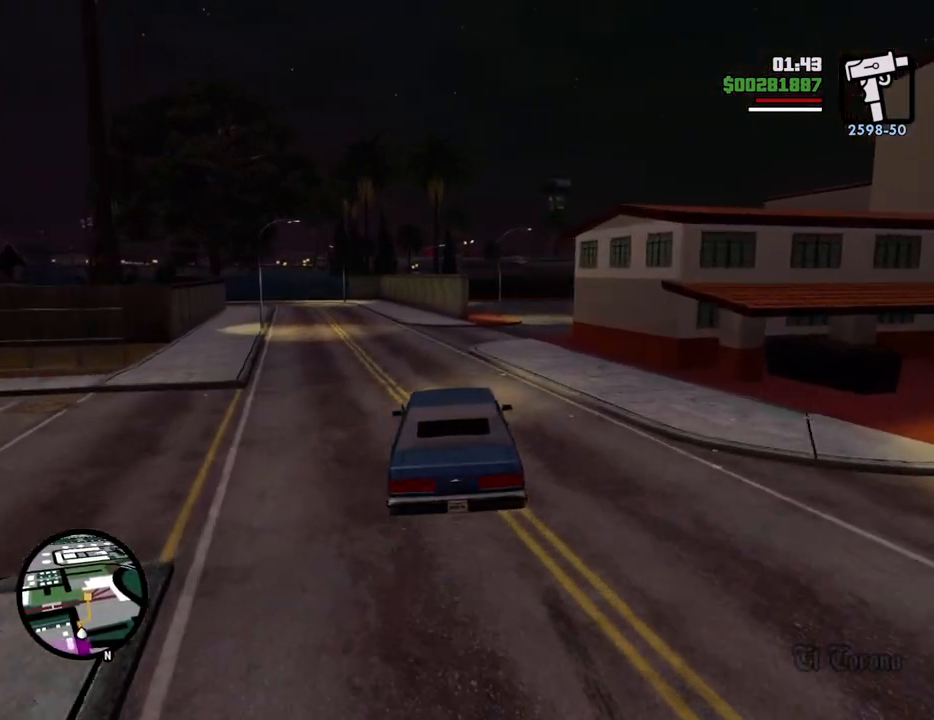
{"keys": ["w"], "mouse": [], "events": [[134, "d", "down"], [217, "d", "up"], [368, "d", "down"], [451, "d", "up"]]}
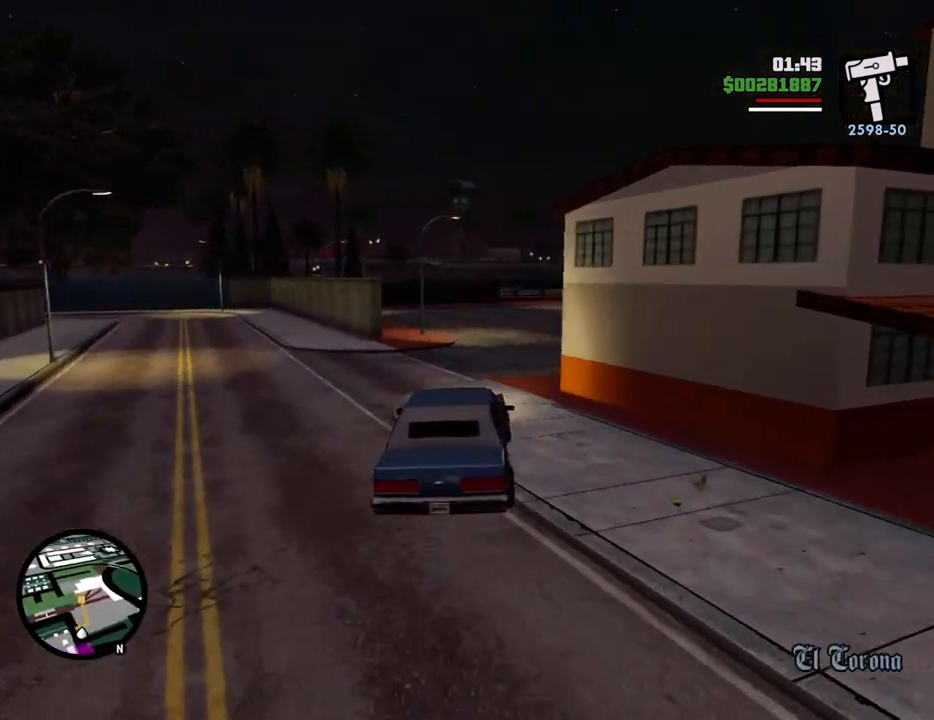
{"keys": ["6", "w"], "mouse": [], "events": [[100, "d", "down"], [151, "d", "up"], [234, "6", "down"], [384, "6", "up"], [418, "6", "down"]]}